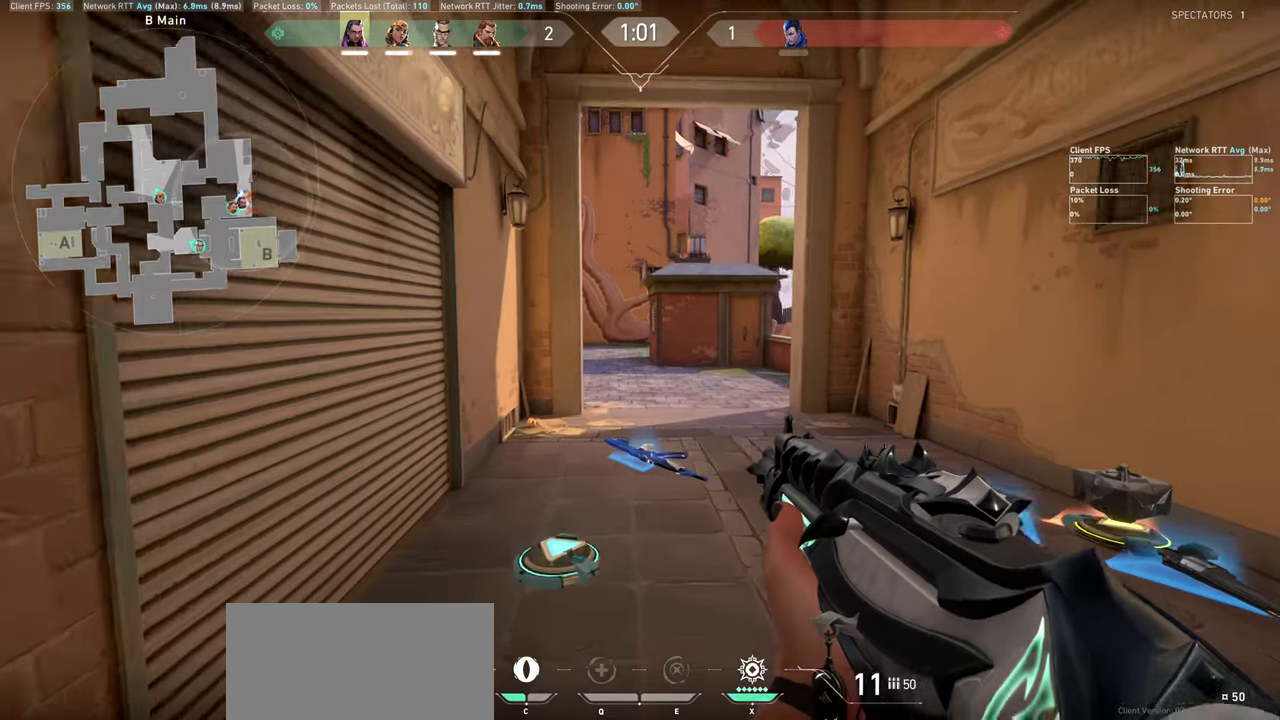
Gameplay with keyboard and mouse; each line is a JSON object with the keys and mouse buttons held at the frame after it. "events" lists presses ("down") and releases ("up") of "a", "ctrl", "d", "e", "q", "s", "shift", "space", "w", "mouse_left", "mouse_wheel" and "mouse_right" between this image and that frame as [ms after this image, input, new state], when the widget could be followed in between. "mouse_left", "mouse_wheel", "mouse_right" = the "left", "wheel", "right" buttons of the "mouse" list. No other keys are recorded. "wheel" means that the mouse wheel is clicked or scrolled. Mouse movement is not recorded.
{"keys": ["w"], "mouse": [], "events": [[50, "a", "up"]]}
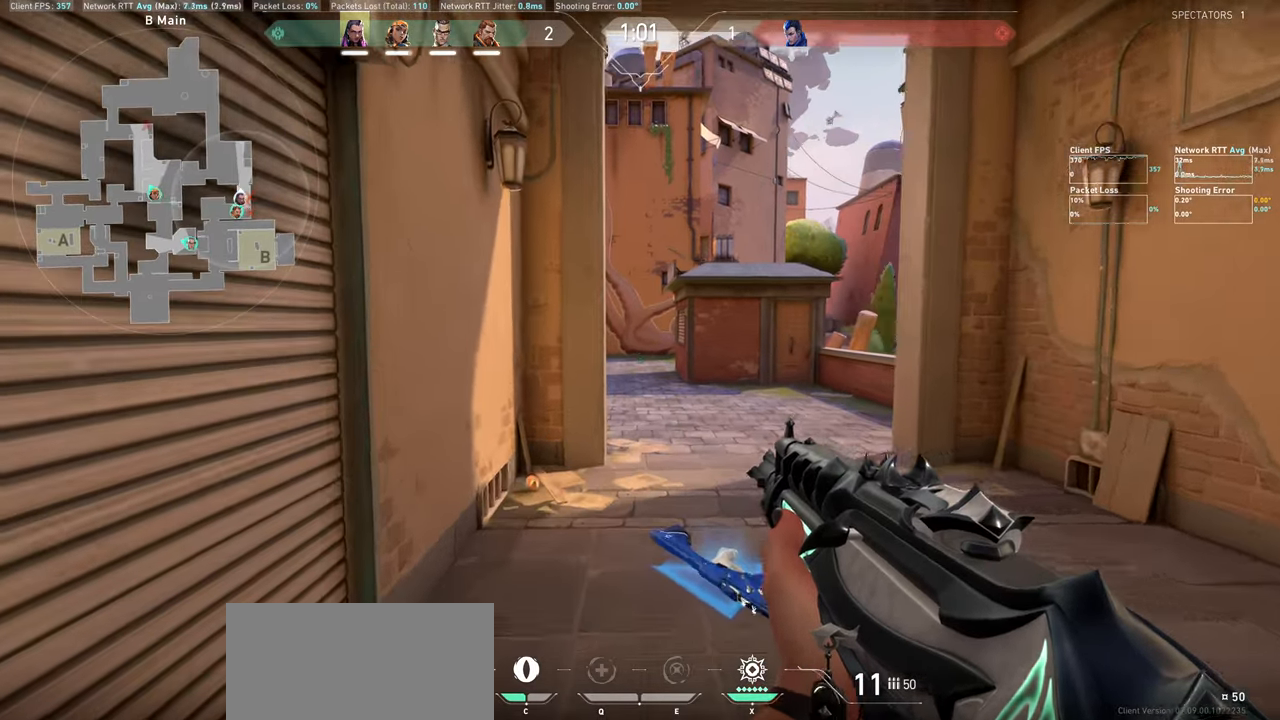
{"keys": ["d"], "mouse": [], "events": [[133, "d", "down"], [317, "w", "up"]]}
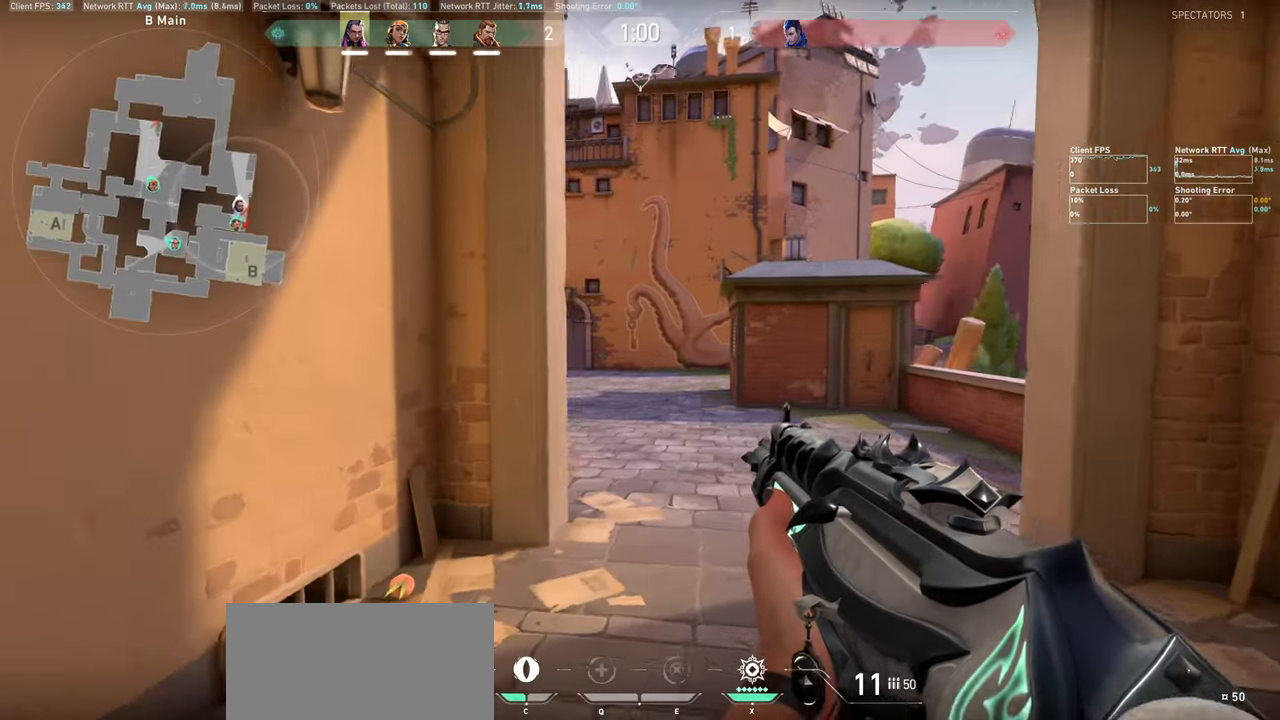
{"keys": ["d", "shift", "w"], "mouse": [], "events": [[100, "w", "down"], [317, "mouse_left", "down"], [383, "mouse_left", "up"], [417, "shift", "down"]]}
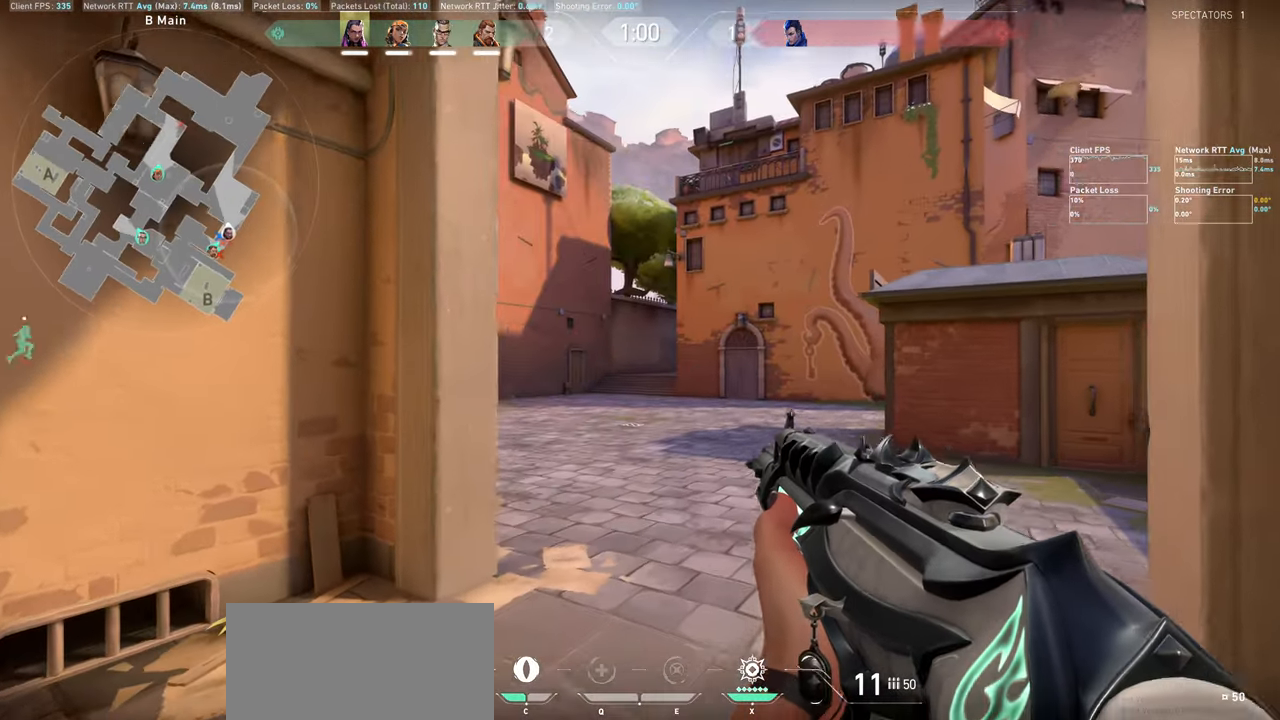
{"keys": ["d", "shift", "w"], "mouse": [], "events": []}
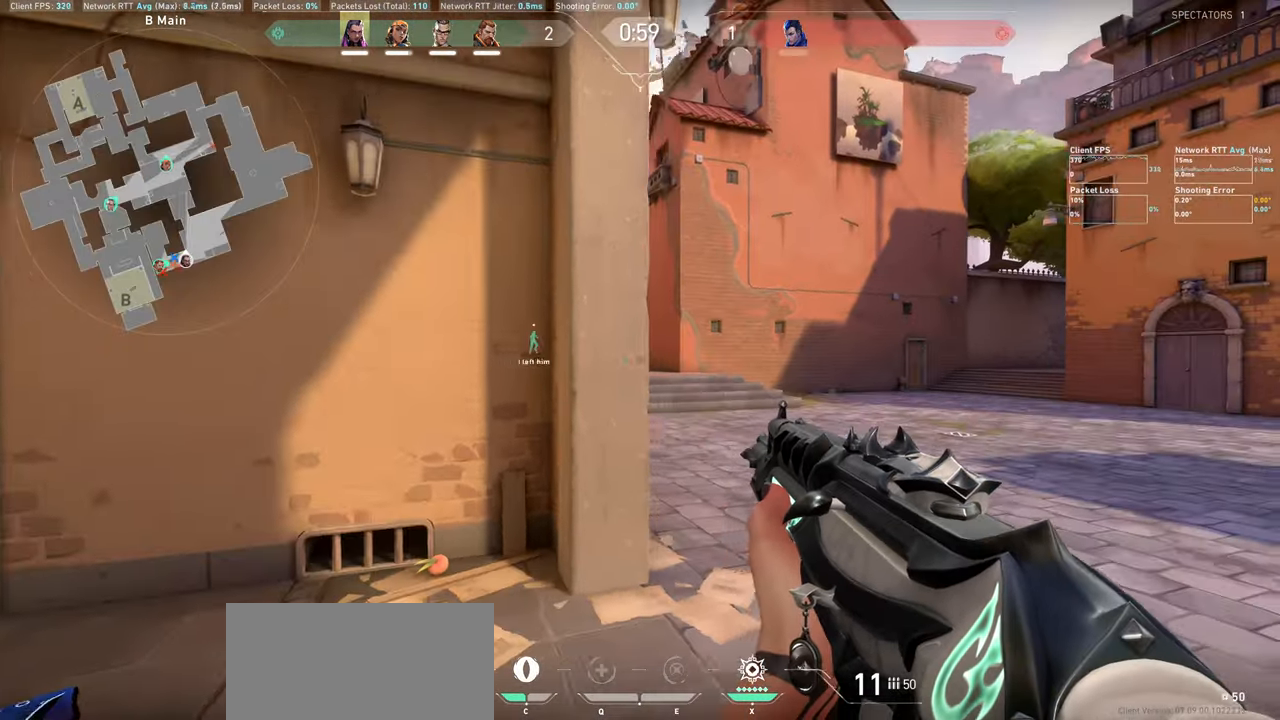
{"keys": ["d", "shift", "w"], "mouse": [], "events": []}
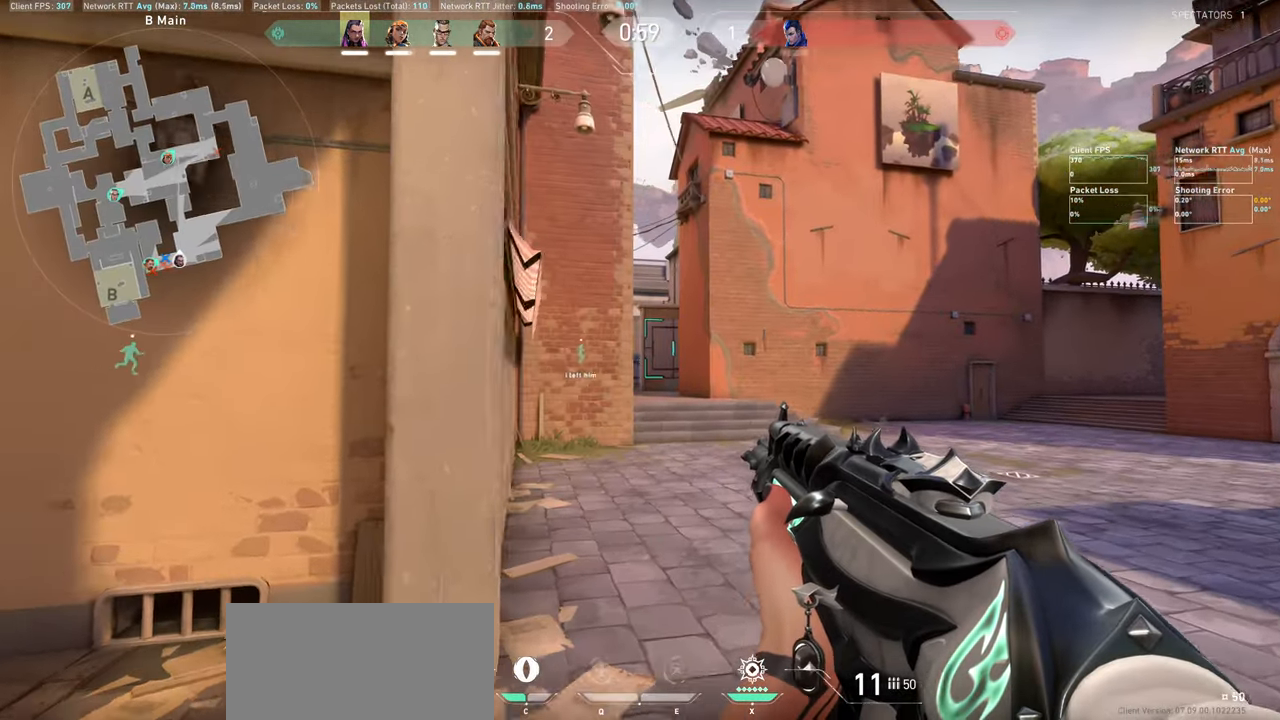
{"keys": ["d", "shift"], "mouse": [], "events": [[100, "w", "up"]]}
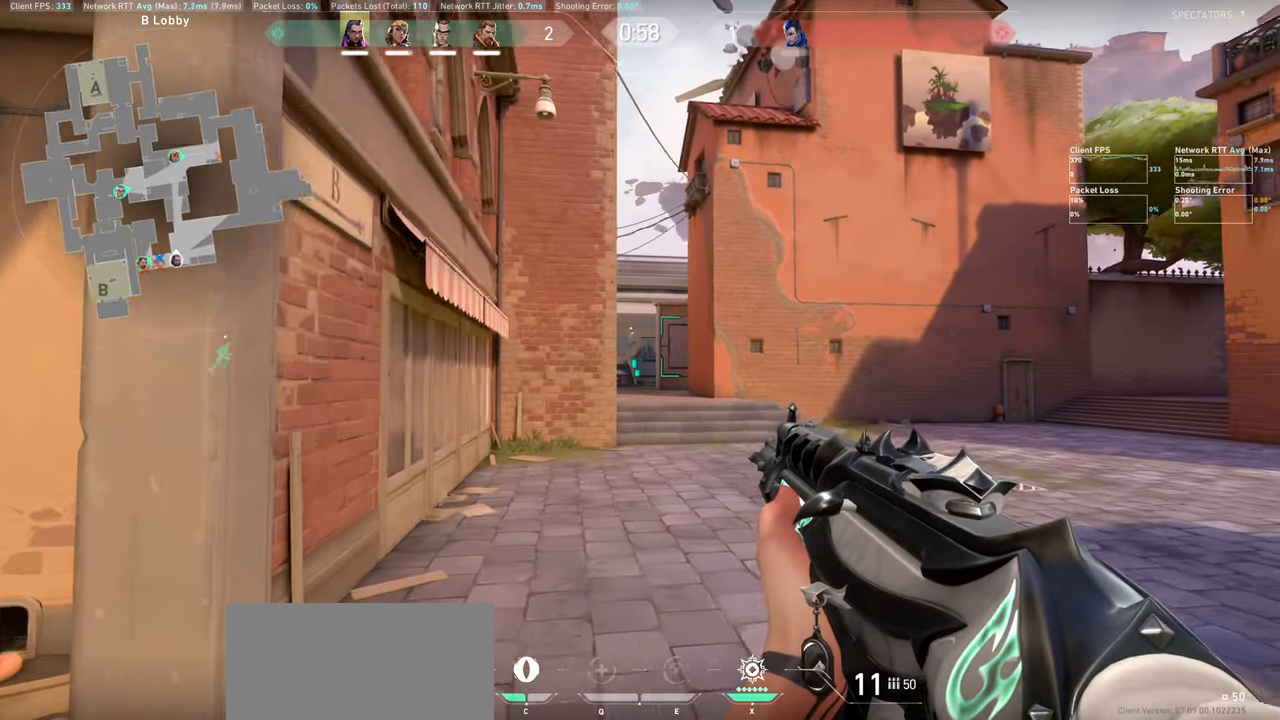
{"keys": ["d", "shift"], "mouse": [], "events": []}
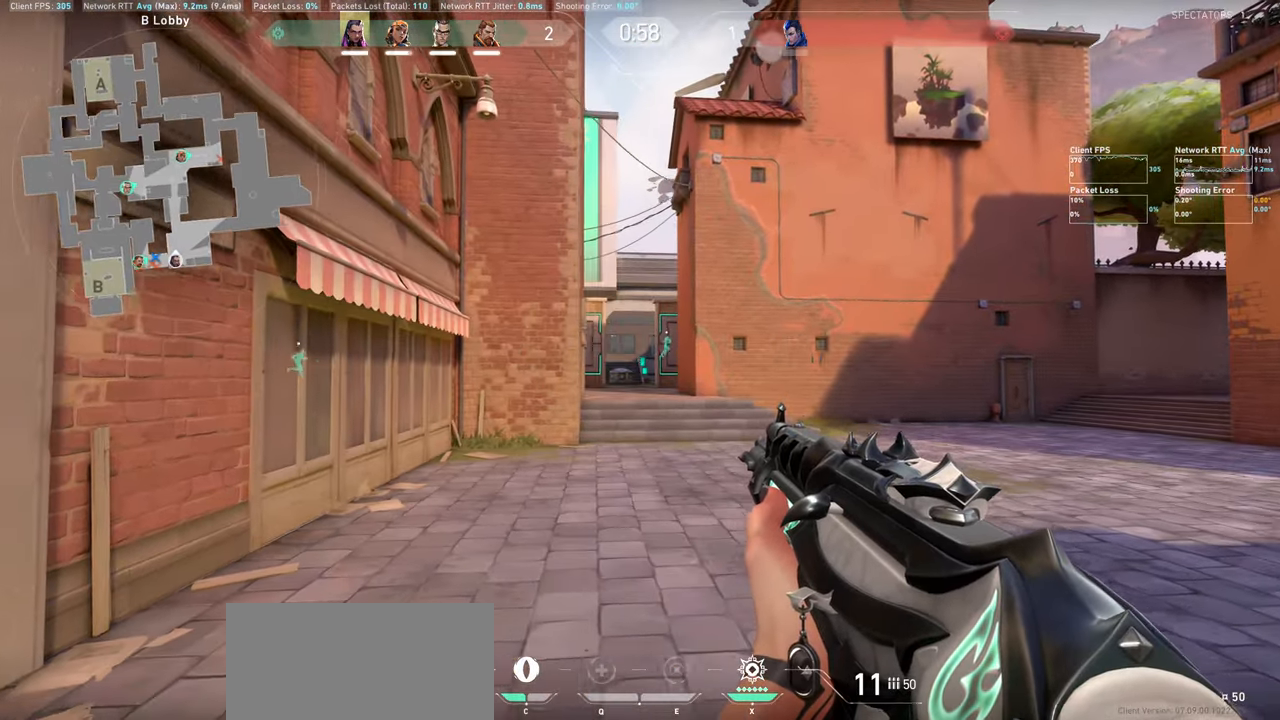
{"keys": ["d", "shift", "w"], "mouse": [], "events": [[467, "w", "down"]]}
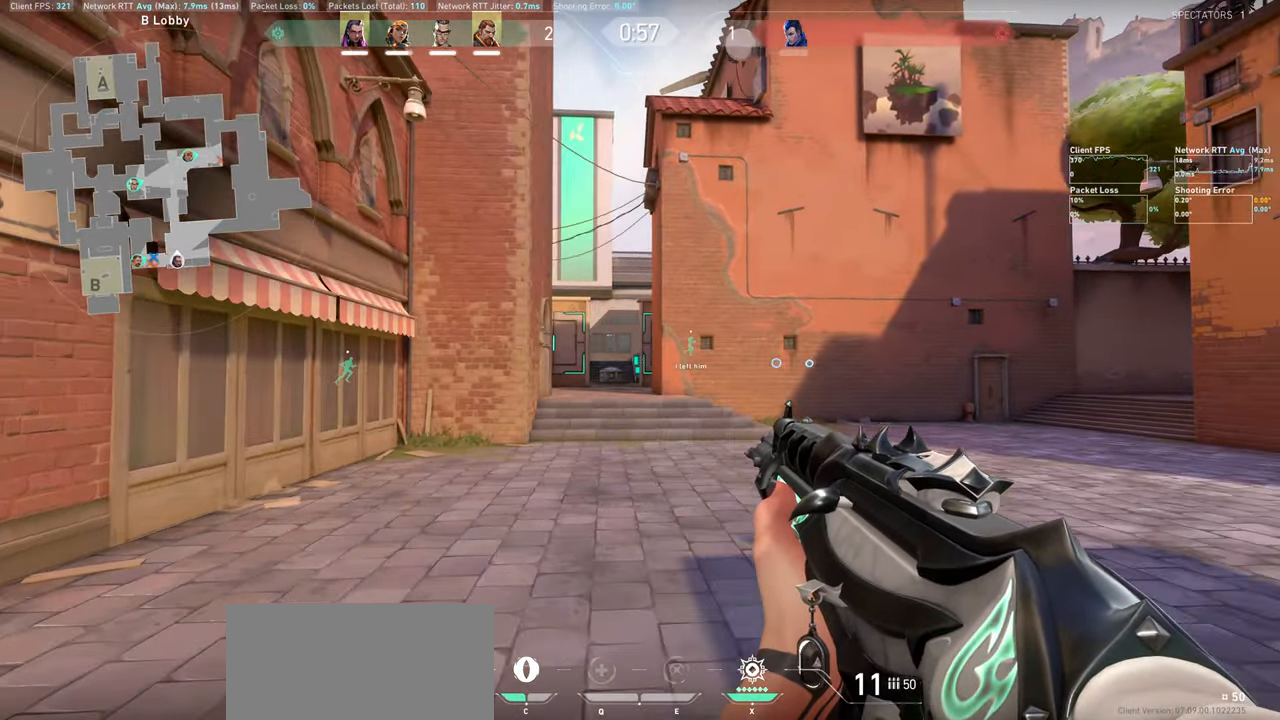
{"keys": ["d", "shift", "w"], "mouse": [], "events": []}
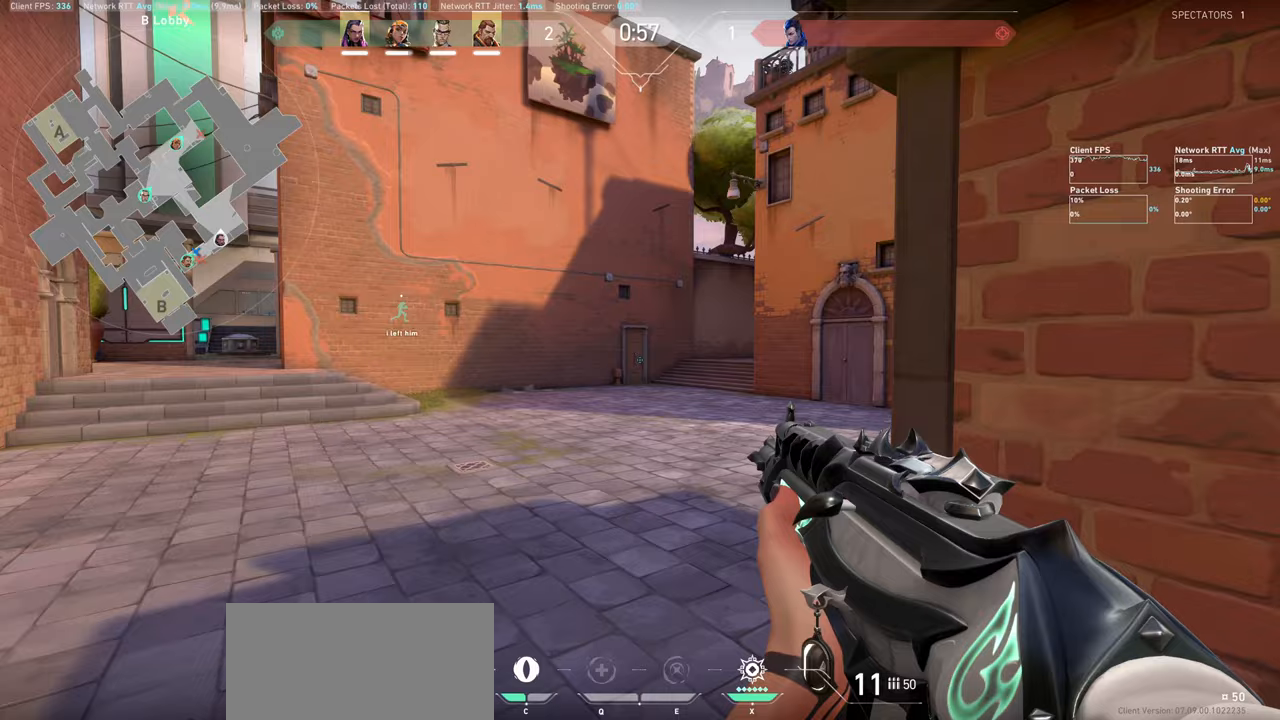
{"keys": ["d", "shift", "w"], "mouse": [], "events": [[50, "d", "up"], [383, "d", "down"]]}
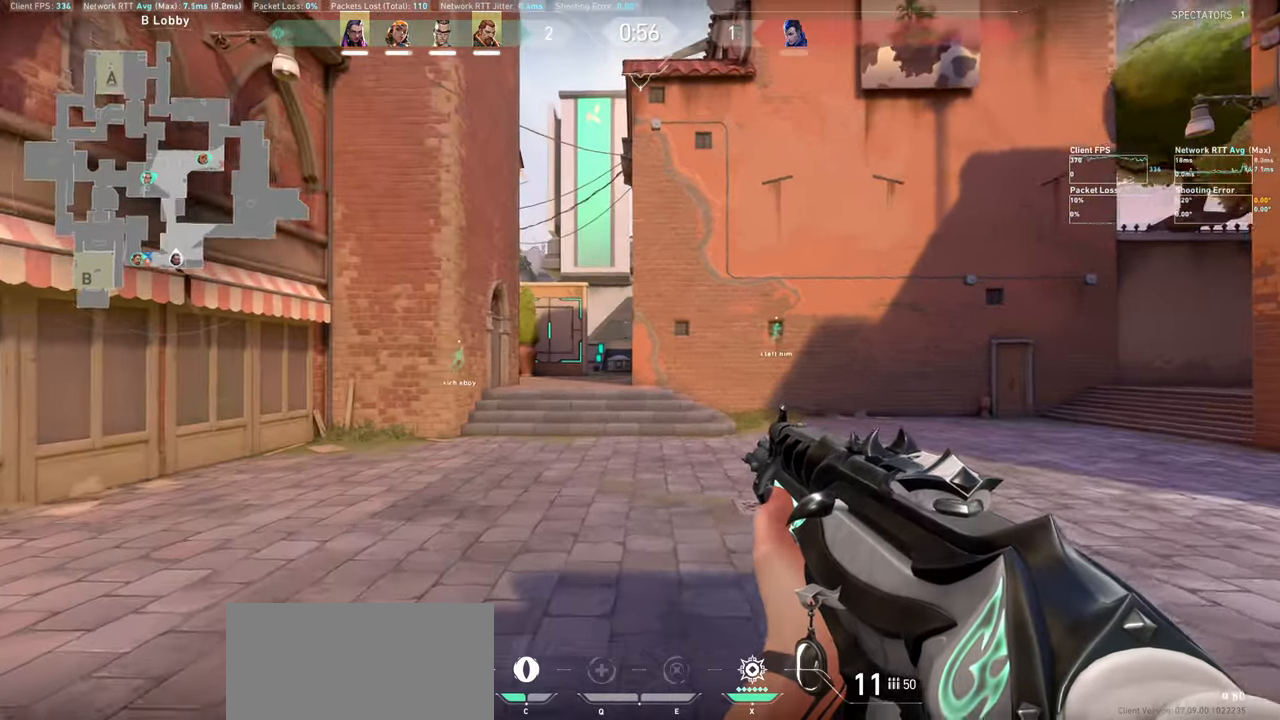
{"keys": ["a"], "mouse": [], "events": [[133, "d", "up"], [133, "w", "up"], [150, "shift", "up"], [383, "a", "down"]]}
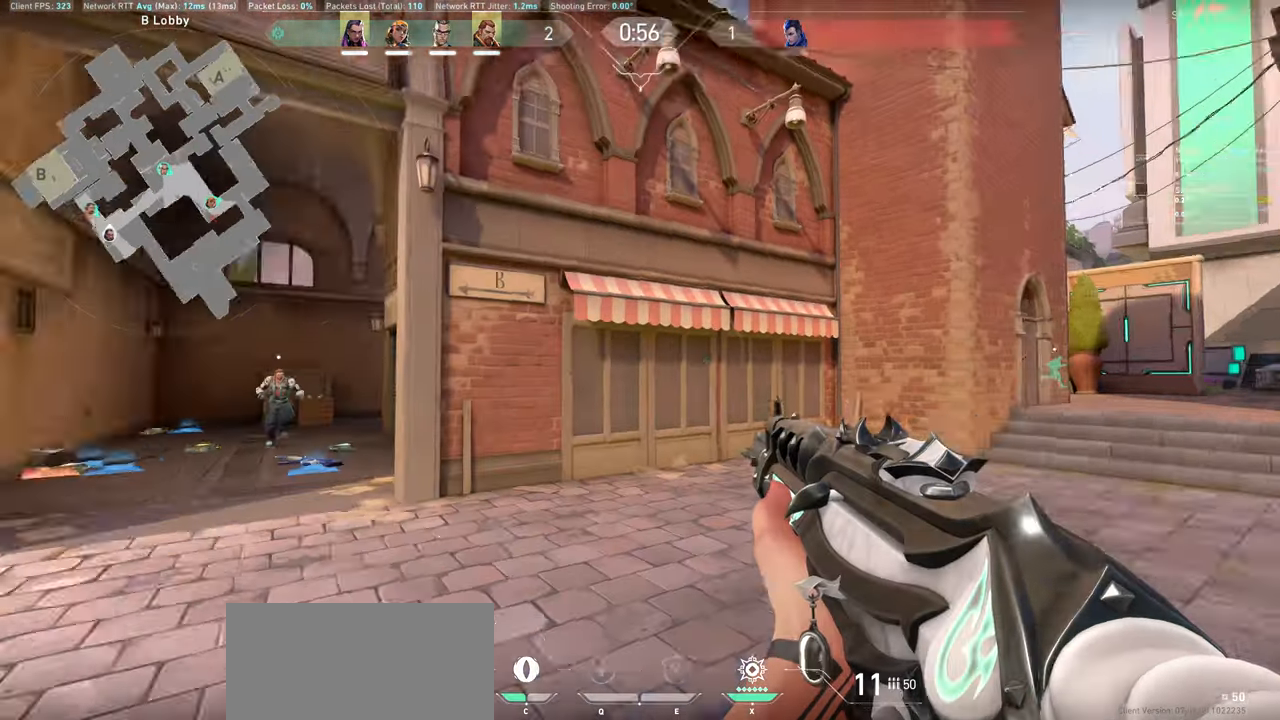
{"keys": ["d"], "mouse": [], "events": [[283, "a", "up"], [467, "d", "down"]]}
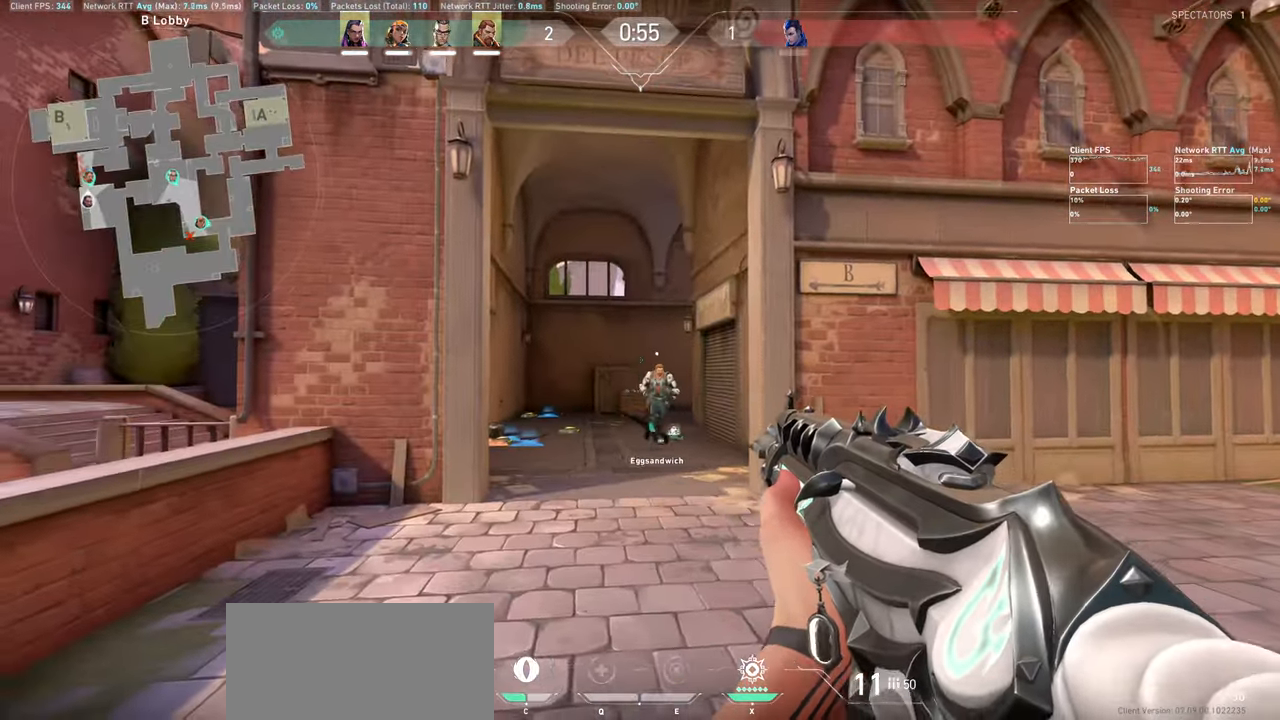
{"keys": ["d", "w"], "mouse": [], "events": [[417, "w", "down"]]}
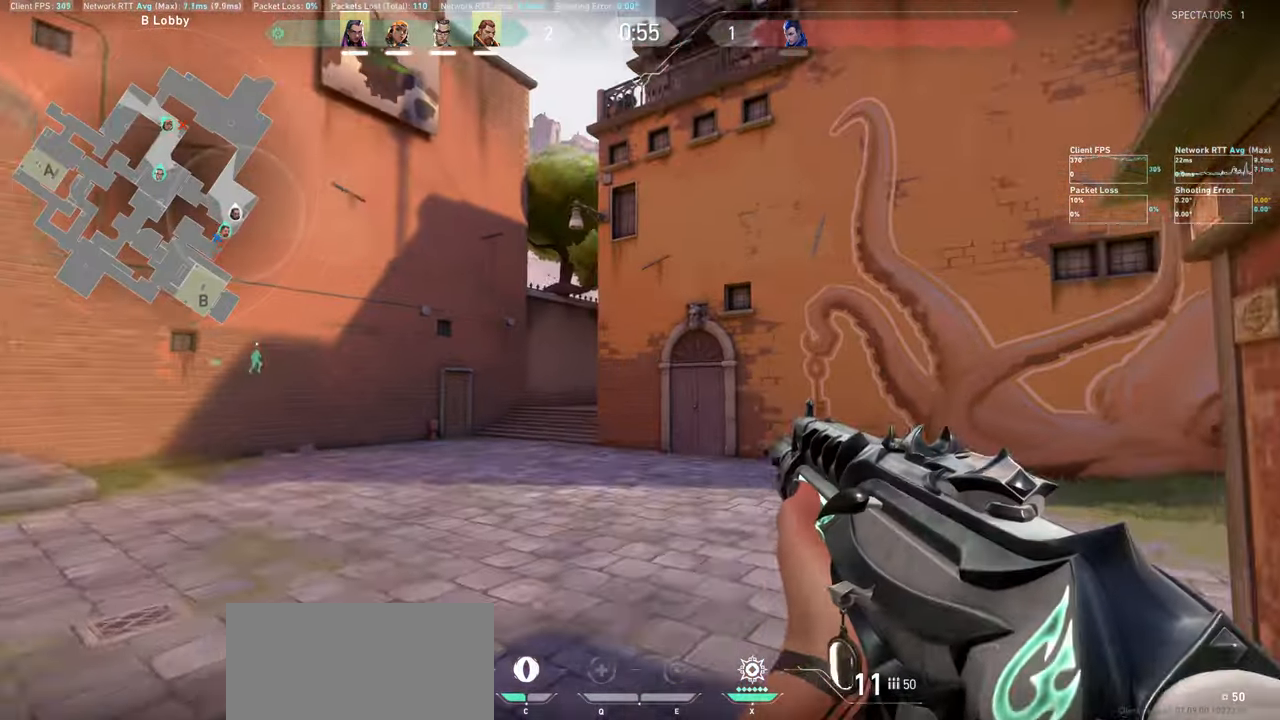
{"keys": ["d", "w"], "mouse": [], "events": []}
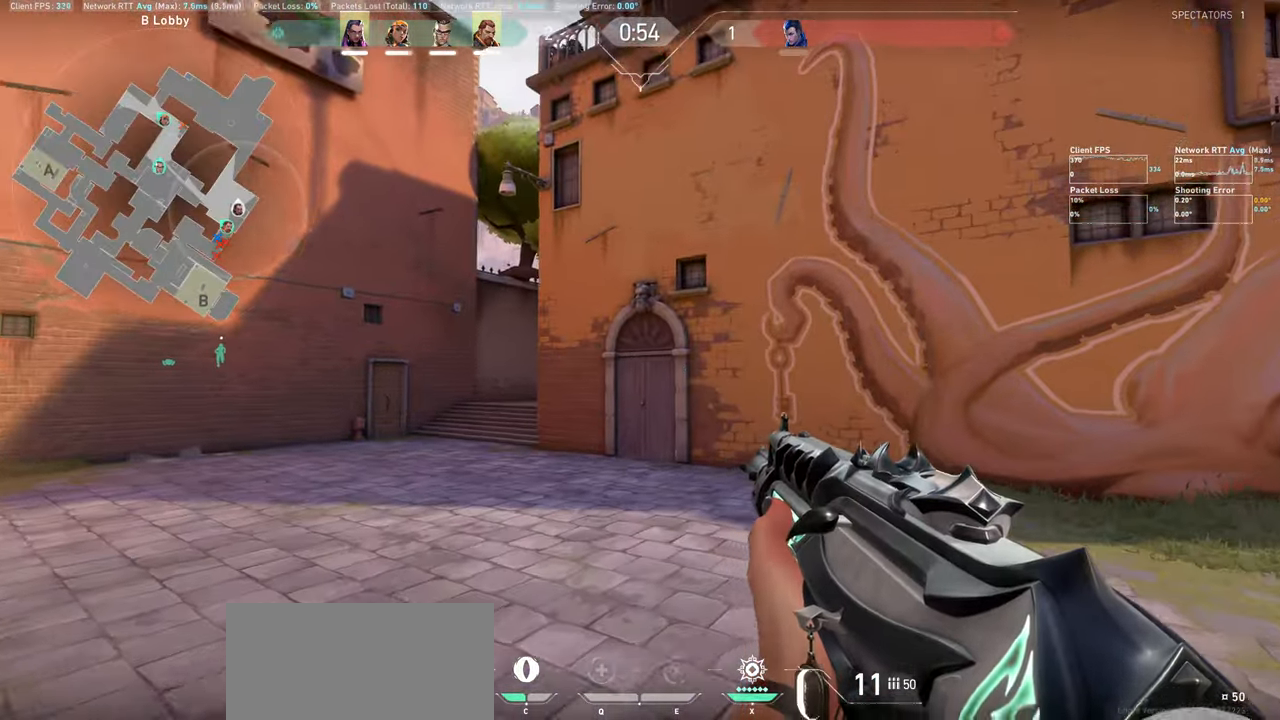
{"keys": ["d", "s"], "mouse": [], "events": [[233, "w", "up"], [450, "s", "down"]]}
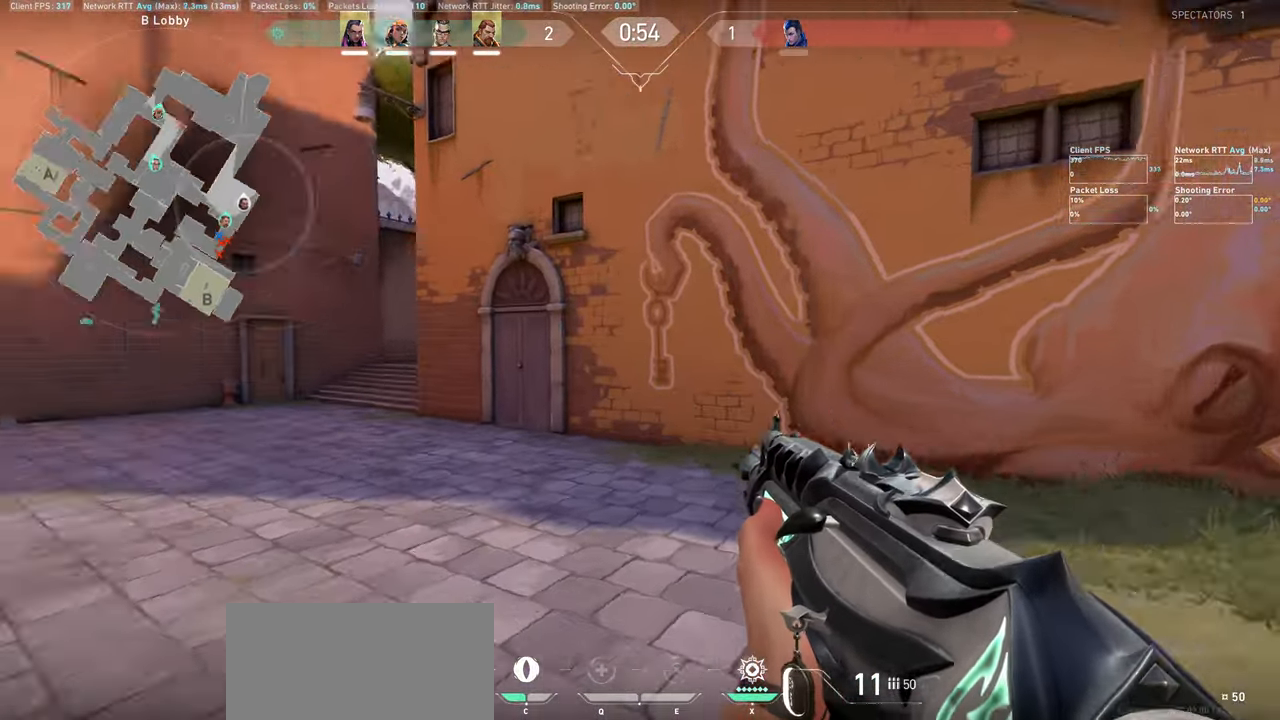
{"keys": ["d", "s"], "mouse": [], "events": []}
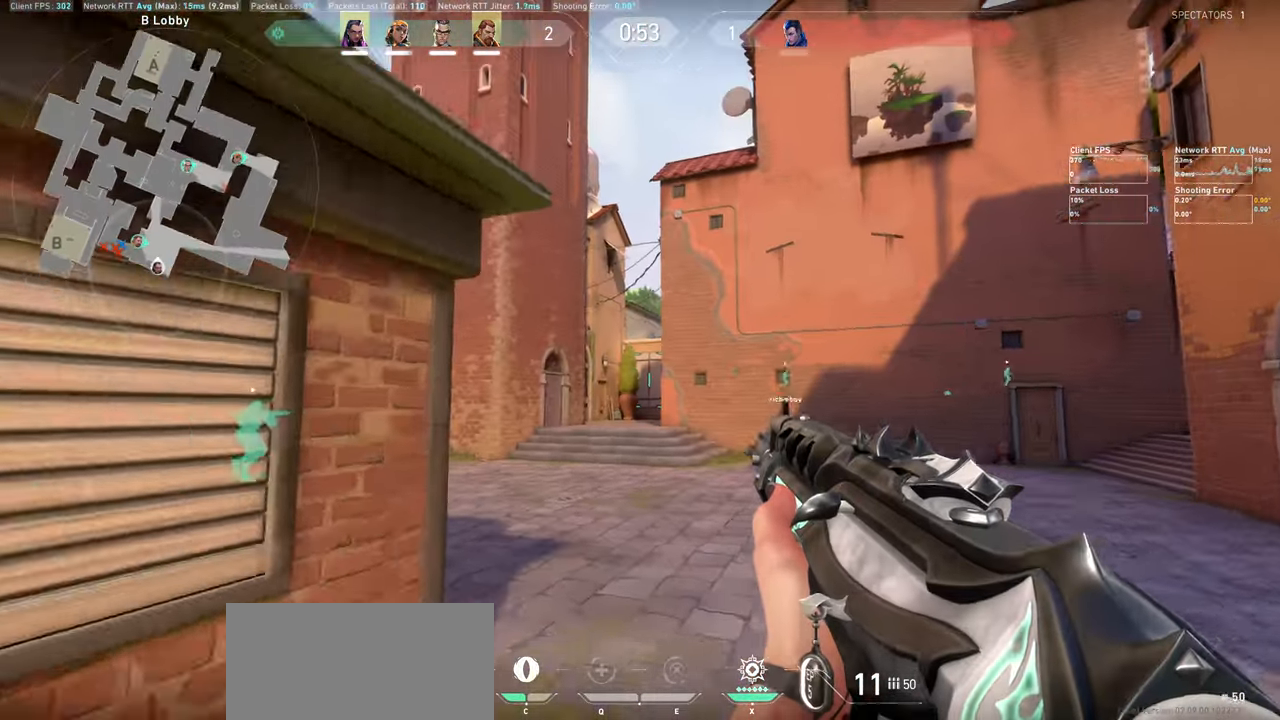
{"keys": ["d"], "mouse": [], "events": [[333, "s", "up"]]}
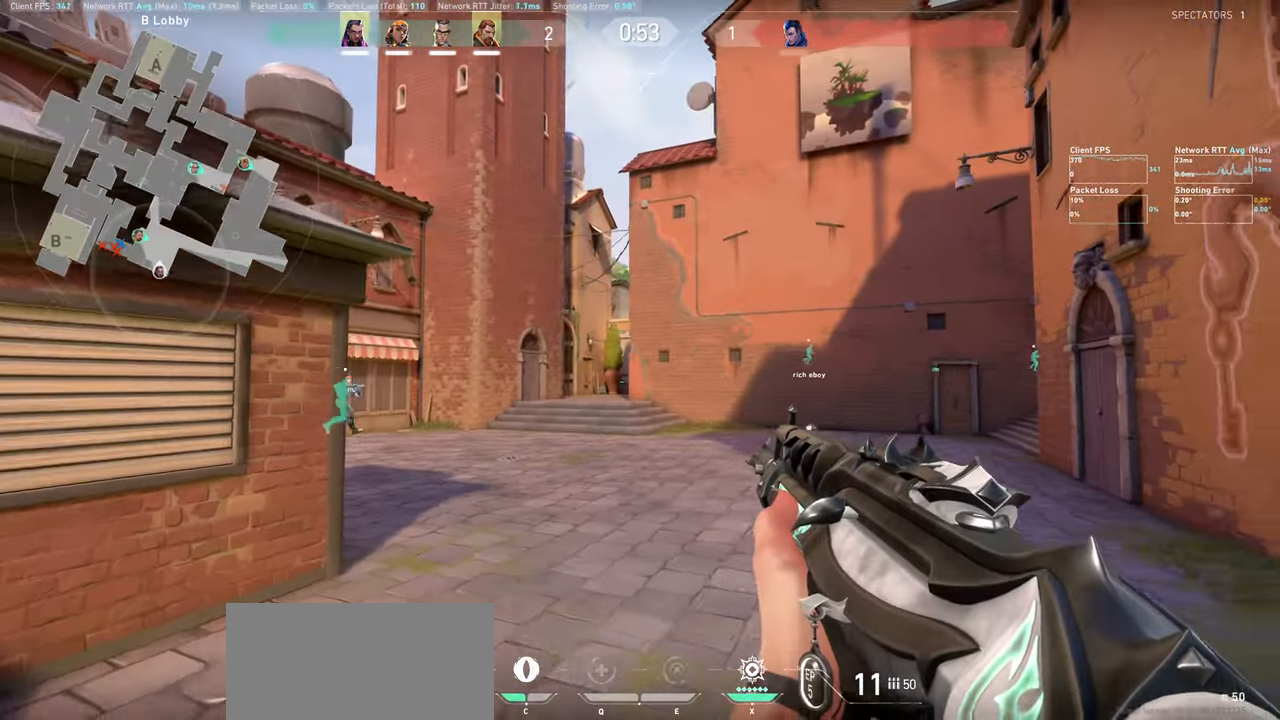
{"keys": ["a"], "mouse": [], "events": [[100, "d", "up"], [283, "a", "down"]]}
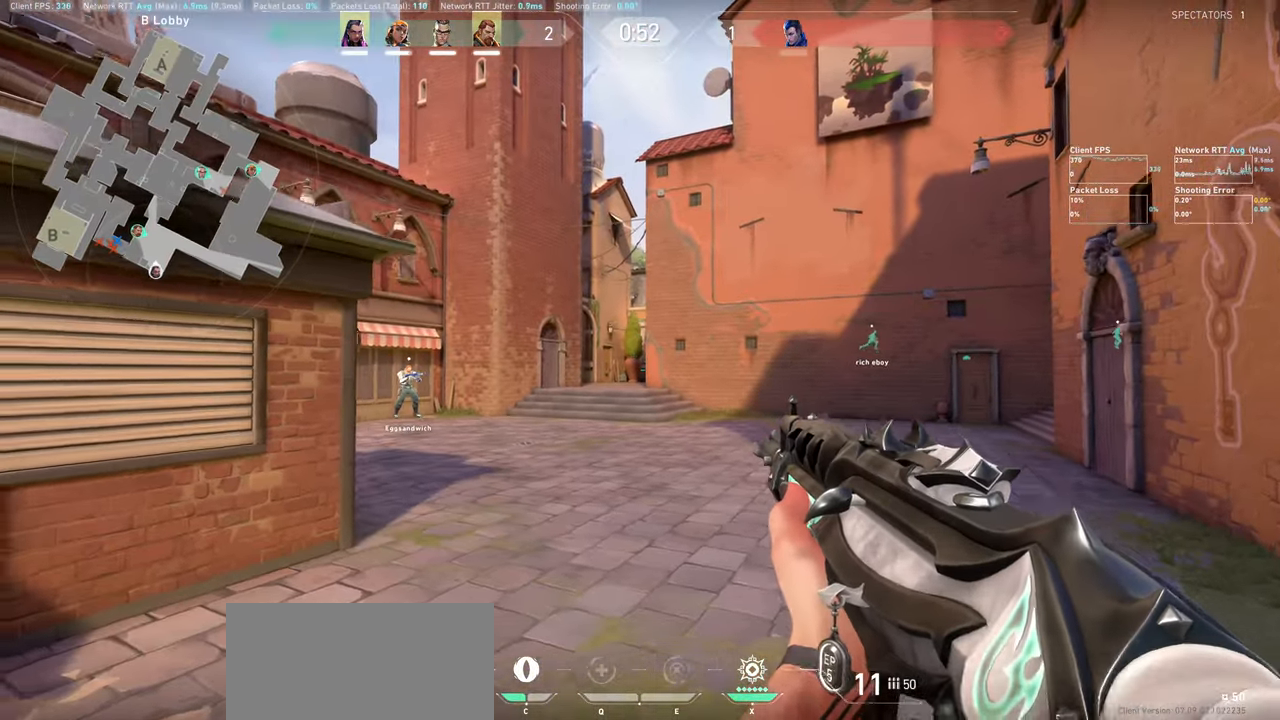
{"keys": [], "mouse": [], "events": [[433, "a", "up"]]}
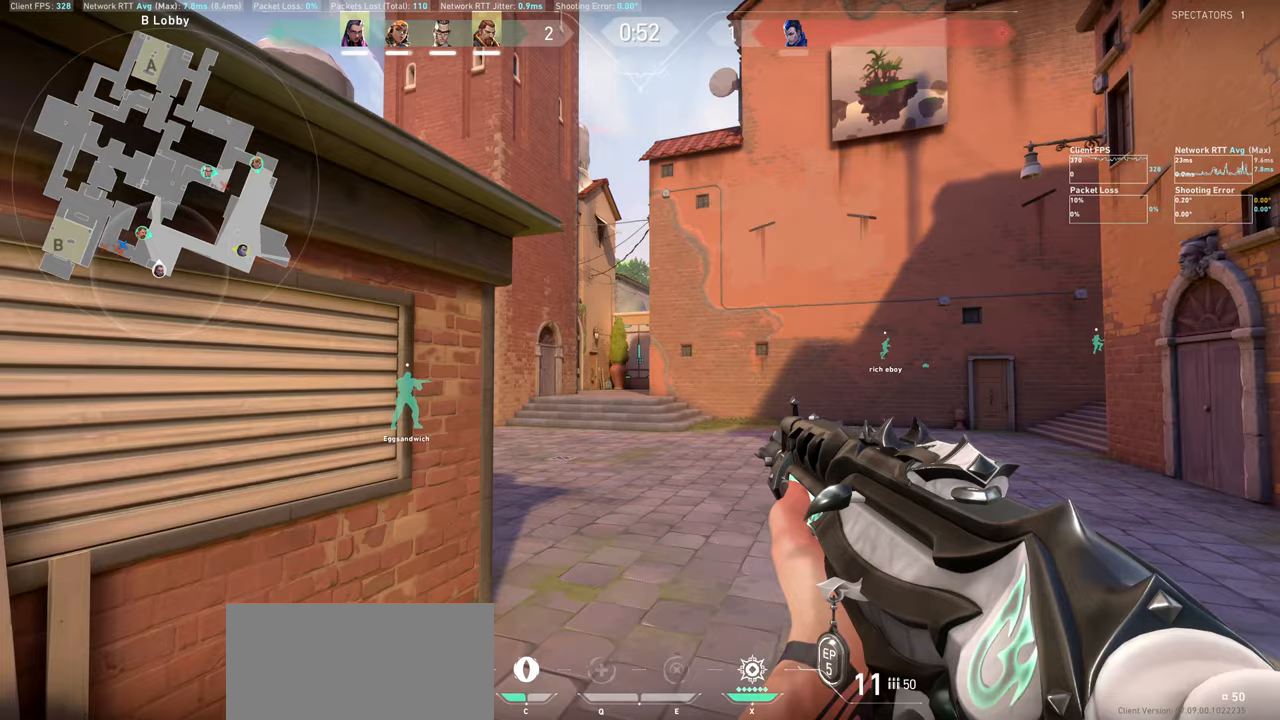
{"keys": [], "mouse": [], "events": [[150, "a", "down"], [383, "a", "up"]]}
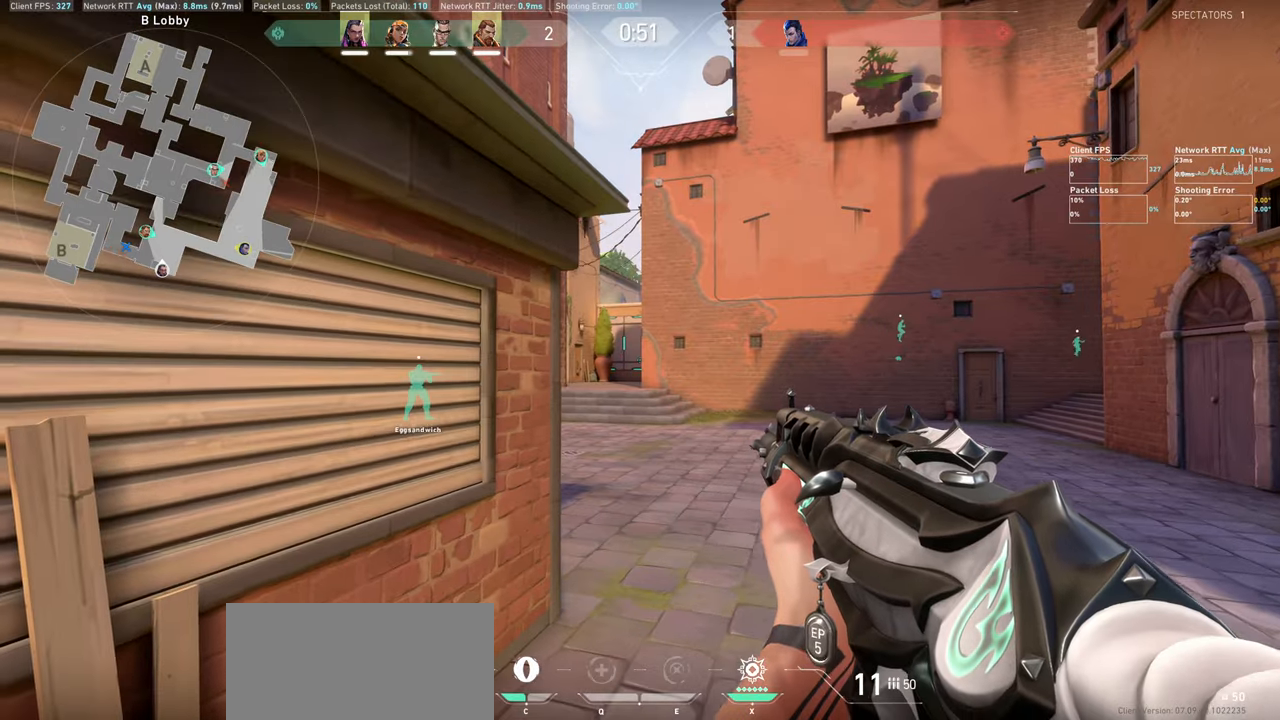
{"keys": [], "mouse": [], "events": [[50, "a", "down"], [200, "a", "up"]]}
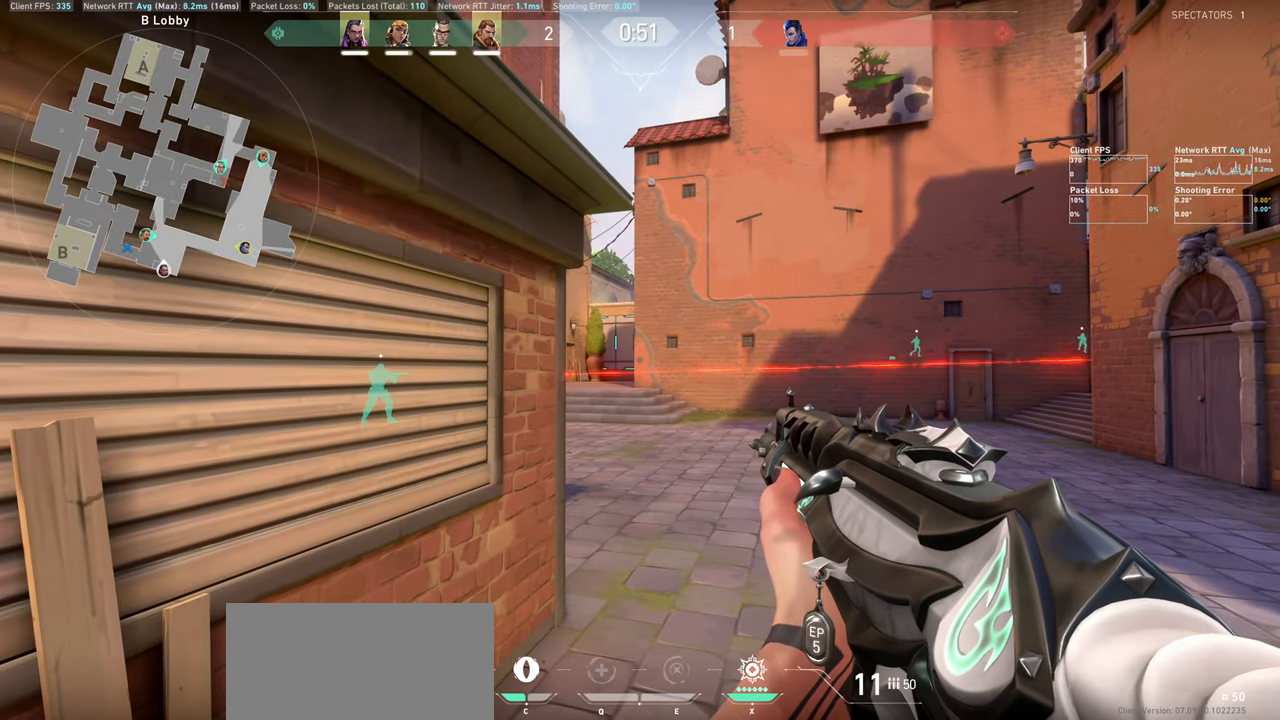
{"keys": ["s"], "mouse": [], "events": [[17, "a", "down"], [67, "s", "down"], [117, "a", "up"], [233, "s", "up"], [300, "s", "down"]]}
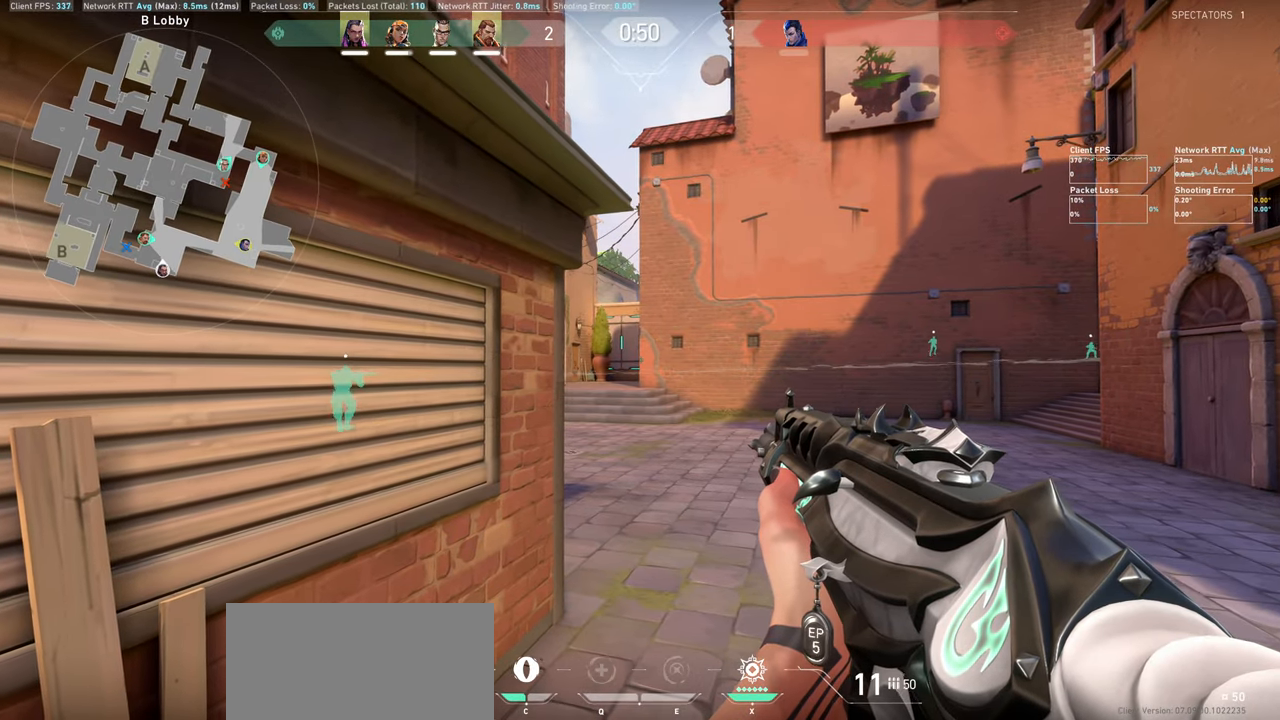
{"keys": [], "mouse": [], "events": [[17, "s", "up"], [167, "d", "down"], [350, "d", "up"]]}
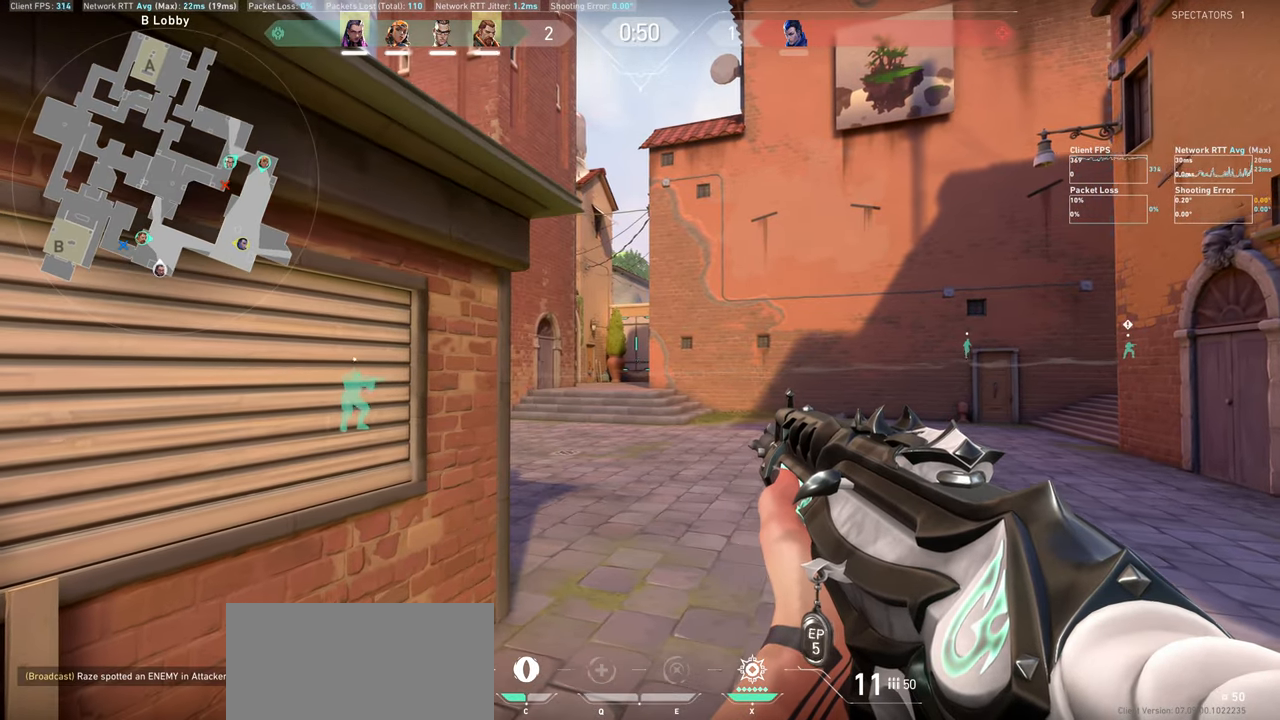
{"keys": [], "mouse": [], "events": [[200, "d", "down"], [367, "d", "up"]]}
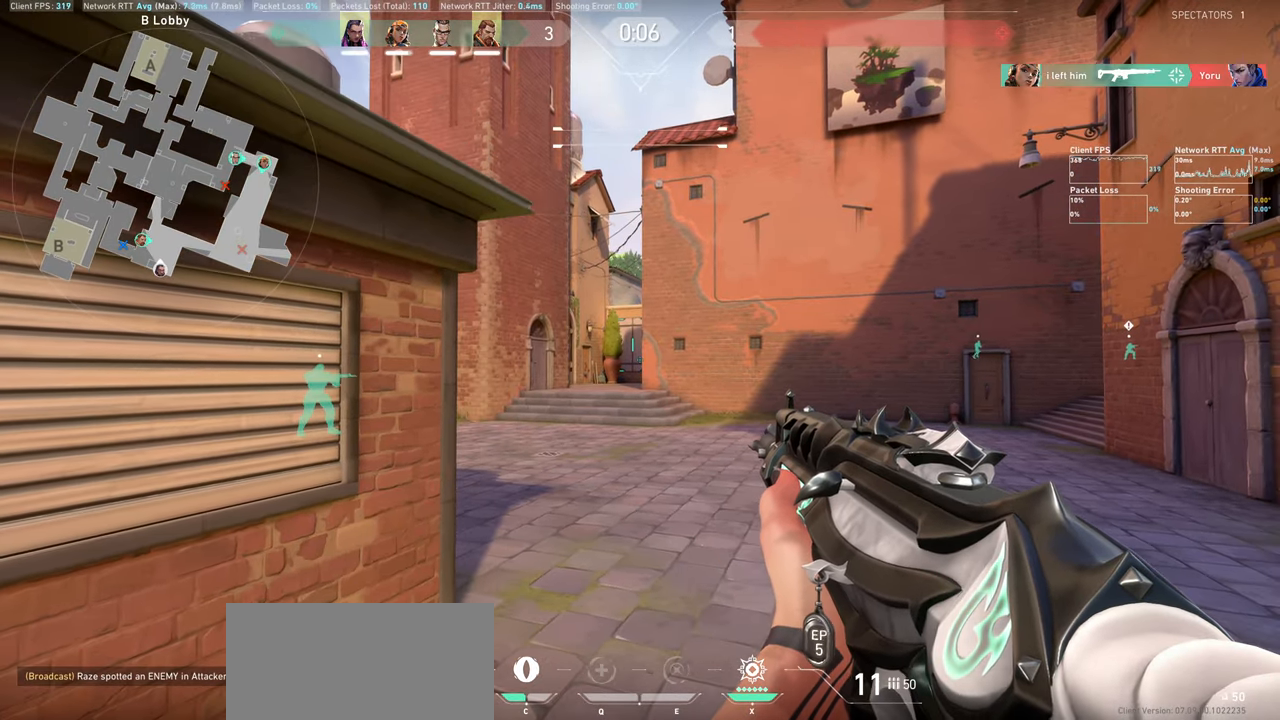
{"keys": ["a"], "mouse": [], "events": [[50, "a", "down"], [233, "a", "up"], [417, "a", "down"]]}
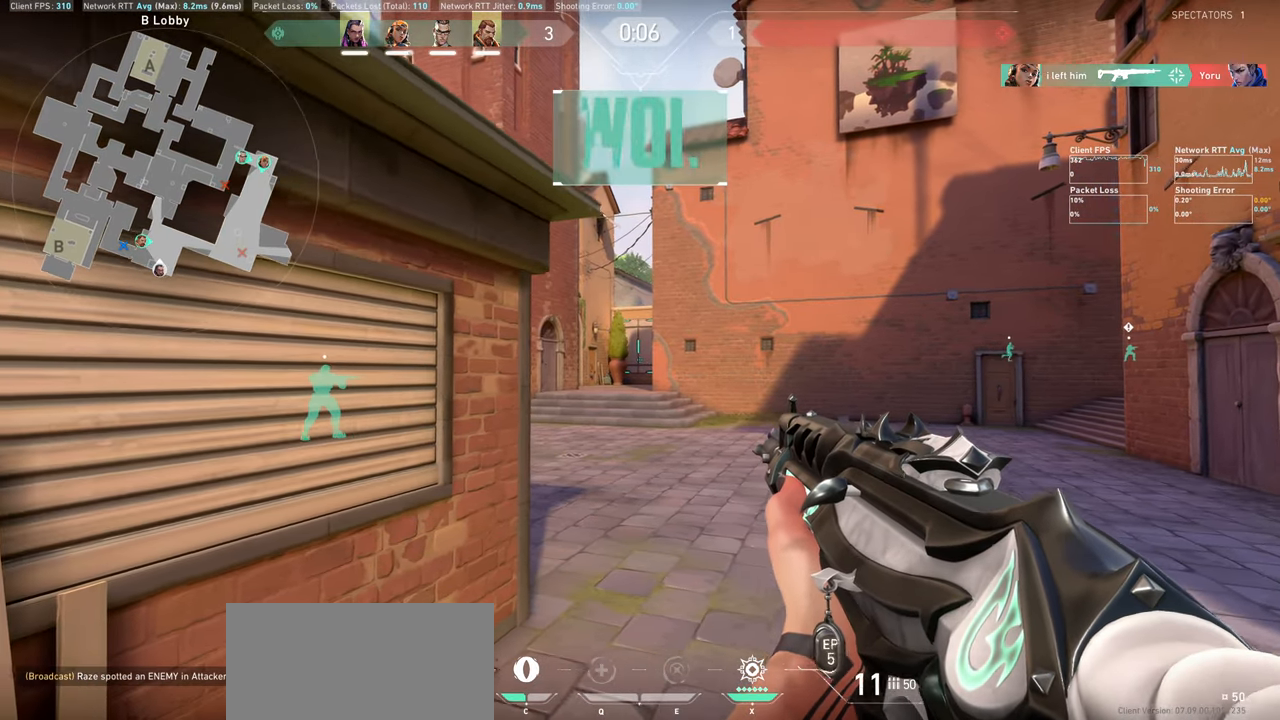
{"keys": ["w"], "mouse": [], "events": [[50, "a", "up"], [183, "d", "down"], [300, "w", "down"], [433, "d", "up"]]}
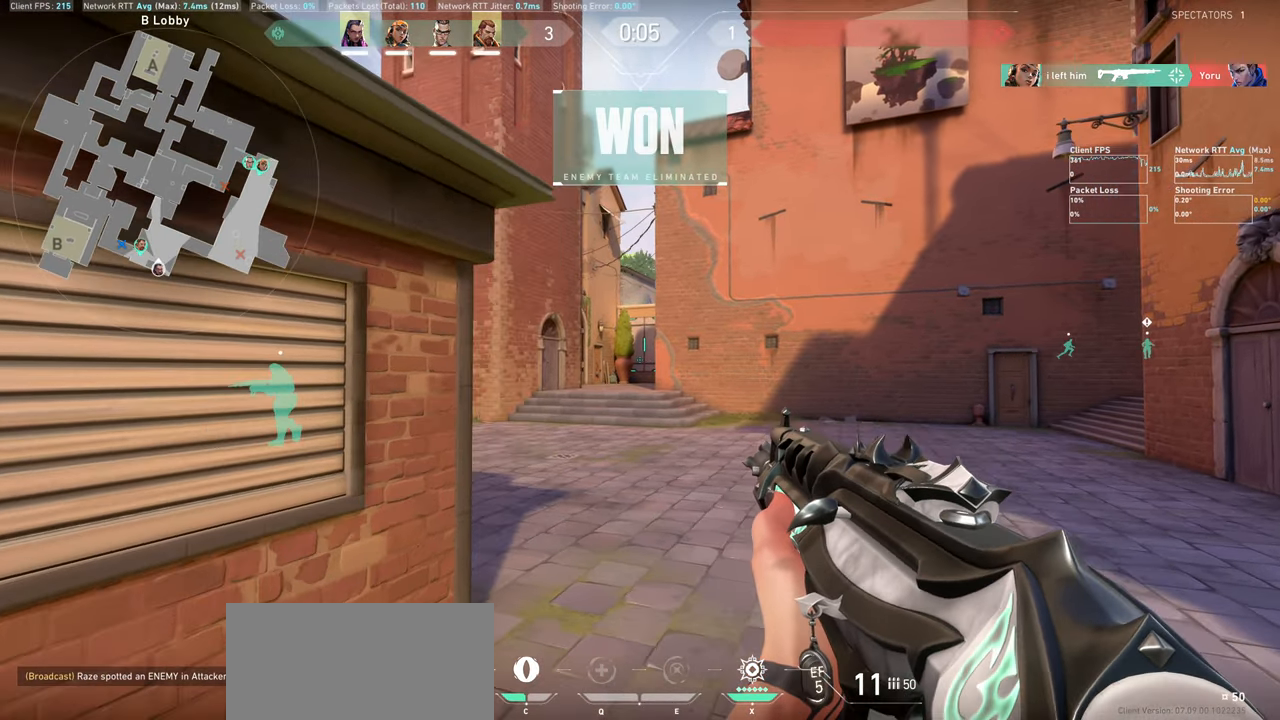
{"keys": ["d", "w"], "mouse": [], "events": [[133, "d", "down"], [267, "d", "up"], [400, "d", "down"]]}
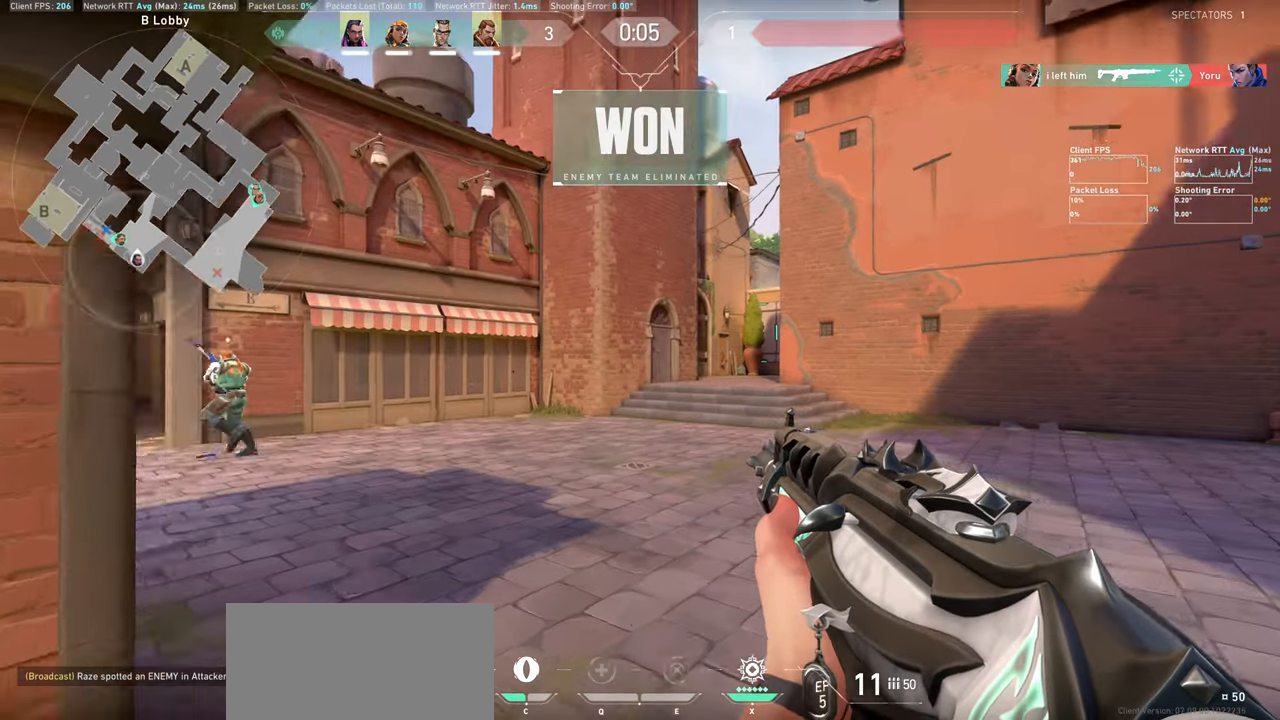
{"keys": ["a", "w"], "mouse": [], "events": [[33, "d", "up"], [400, "a", "down"]]}
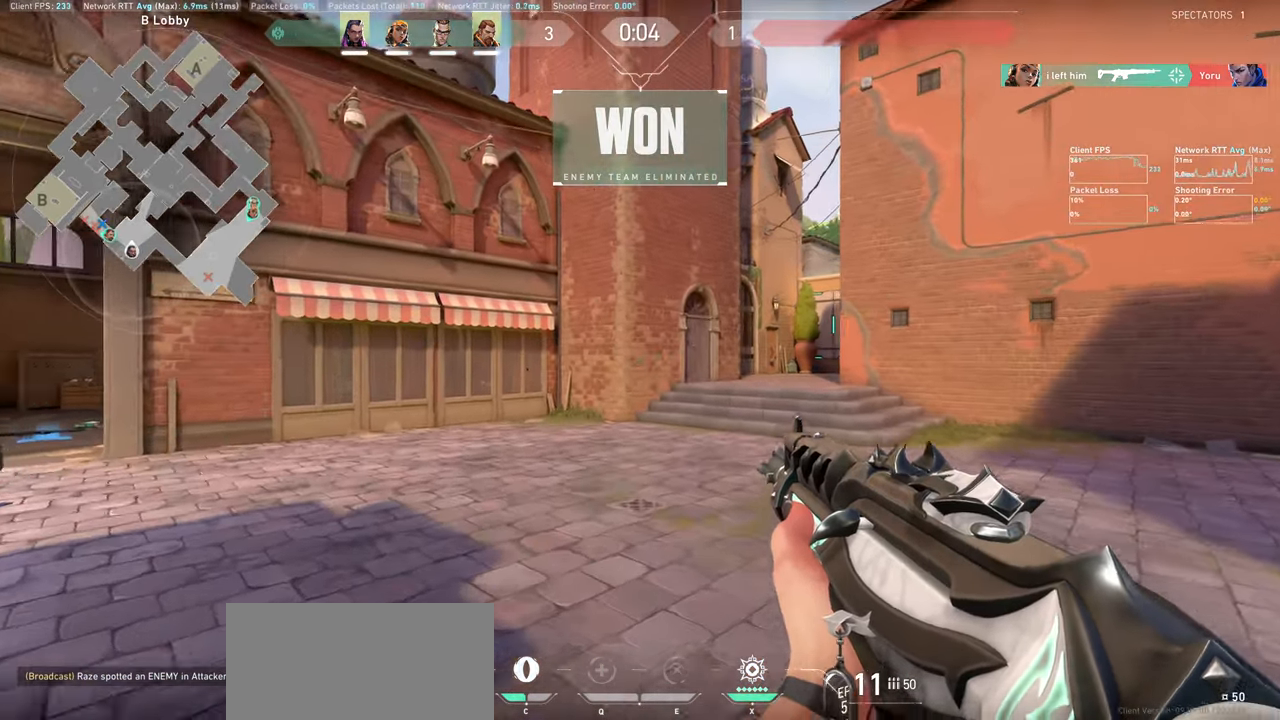
{"keys": ["a", "w"], "mouse": [], "events": [[50, "w", "up"], [400, "w", "down"]]}